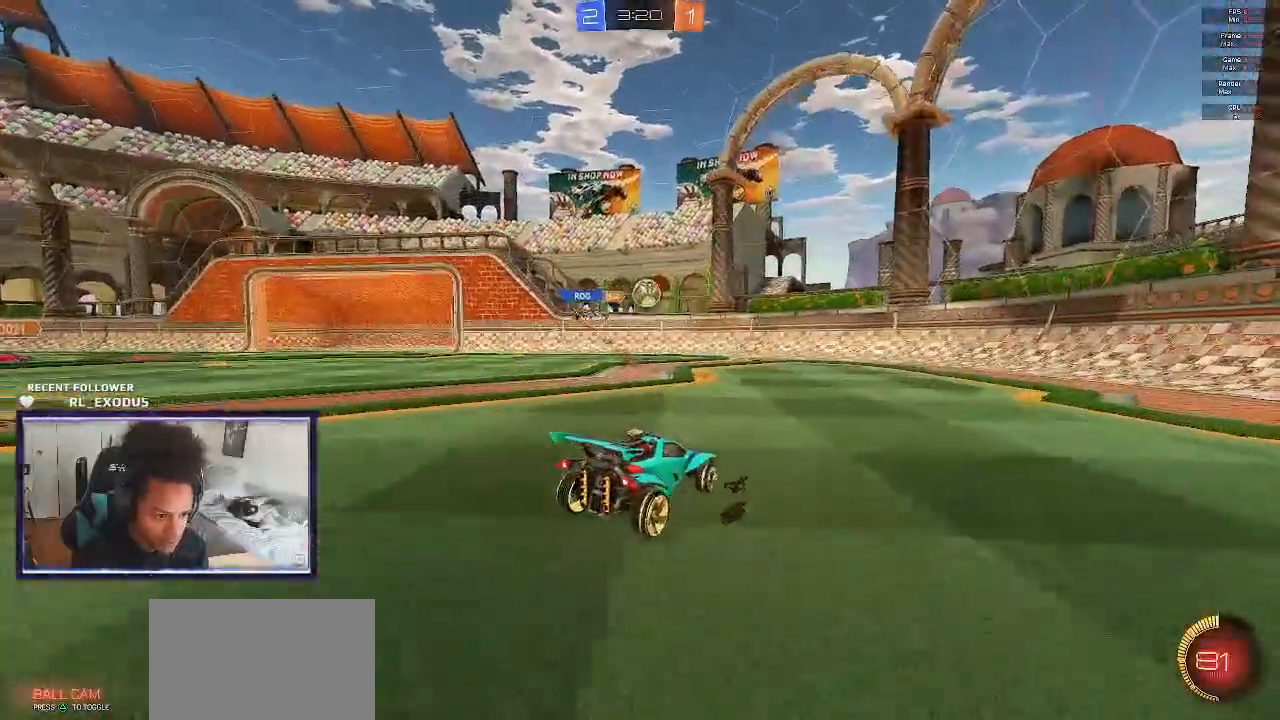
Gameplay with a controller (PlayStation layout); each line is a JSON object with the inputs held at the frame after it. "events" lists button and stick changes between this image and that frame as [ms after this image, input, new state], when the widget could be followed in between. Not read: HOME.
{"buttons": ["R2"], "left_stick": "right", "right_stick": "center", "events": [[200, "L2", "down"], [333, "L2", "up"], [400, "left_stick", "right"]]}
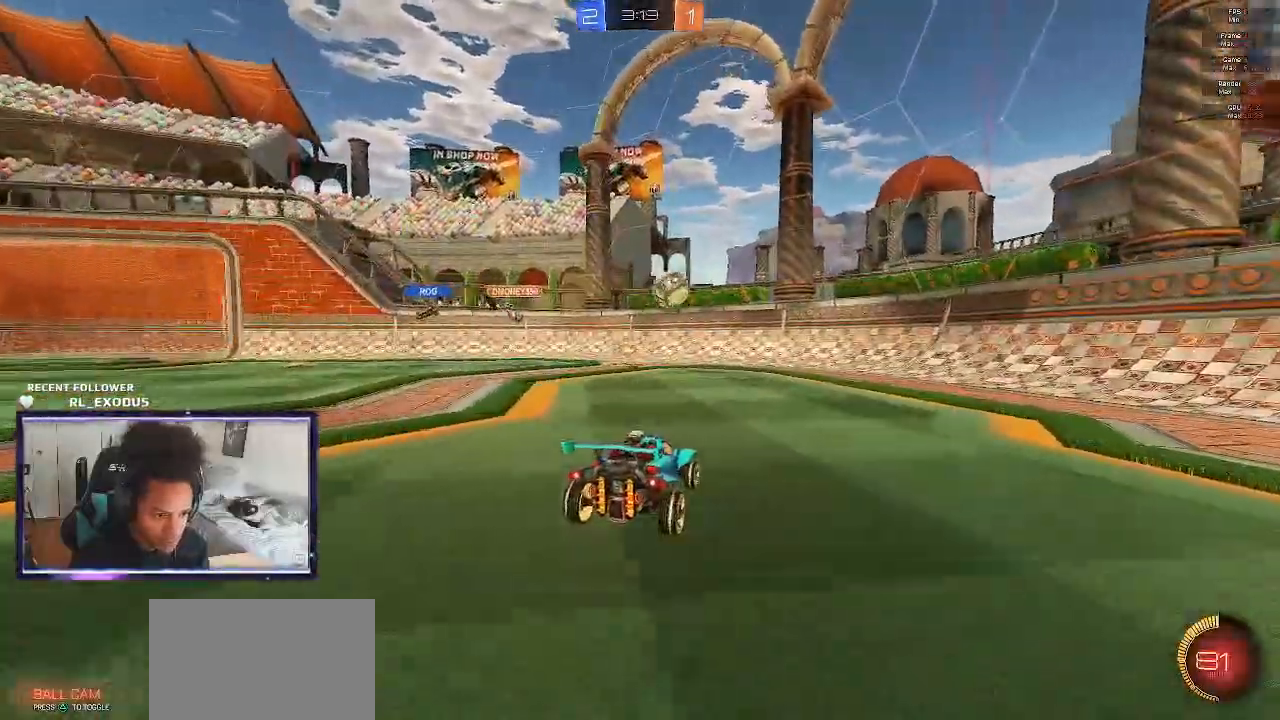
{"buttons": ["R2"], "left_stick": "center", "right_stick": "center", "events": [[67, "left_stick", "center"]]}
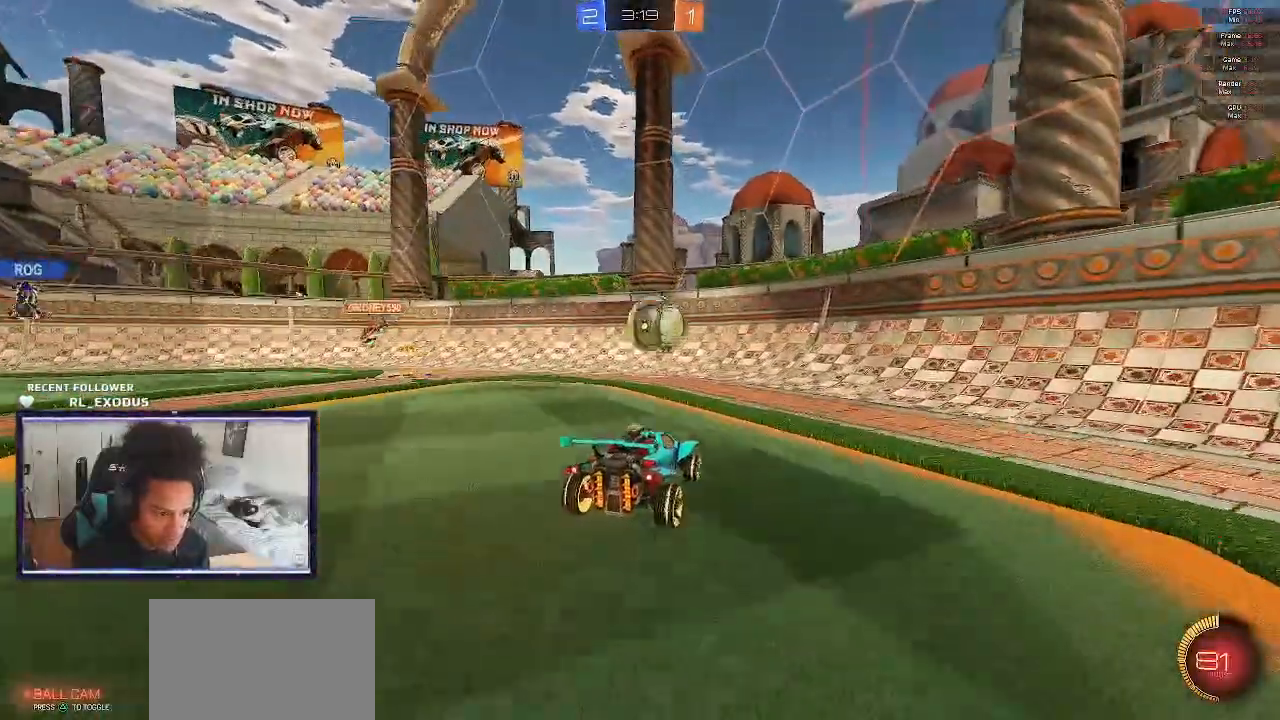
{"buttons": ["CROSS", "SQUARE", "R2"], "left_stick": "down-left", "right_stick": "center", "events": [[33, "left_stick", "right"], [133, "CROSS", "down"], [133, "SQUARE", "down"], [200, "left_stick", "down"], [400, "left_stick", "down-left"]]}
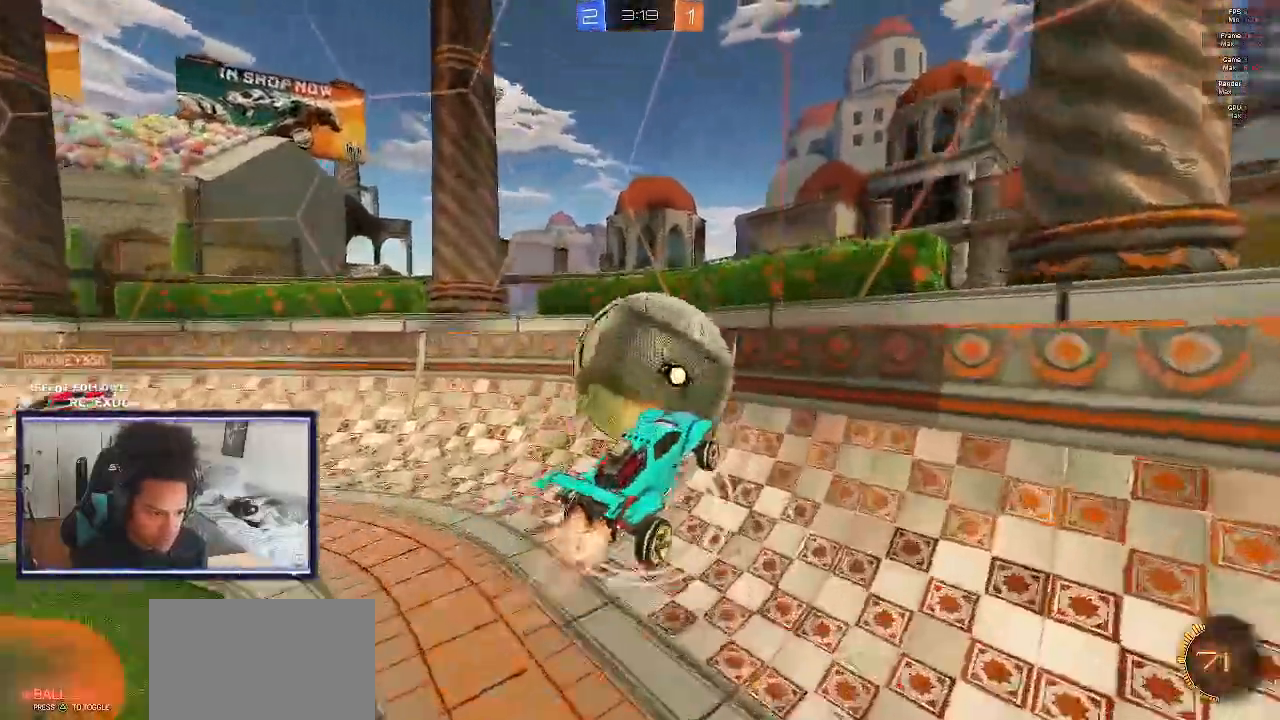
{"buttons": ["R2"], "left_stick": "left", "right_stick": "center"}
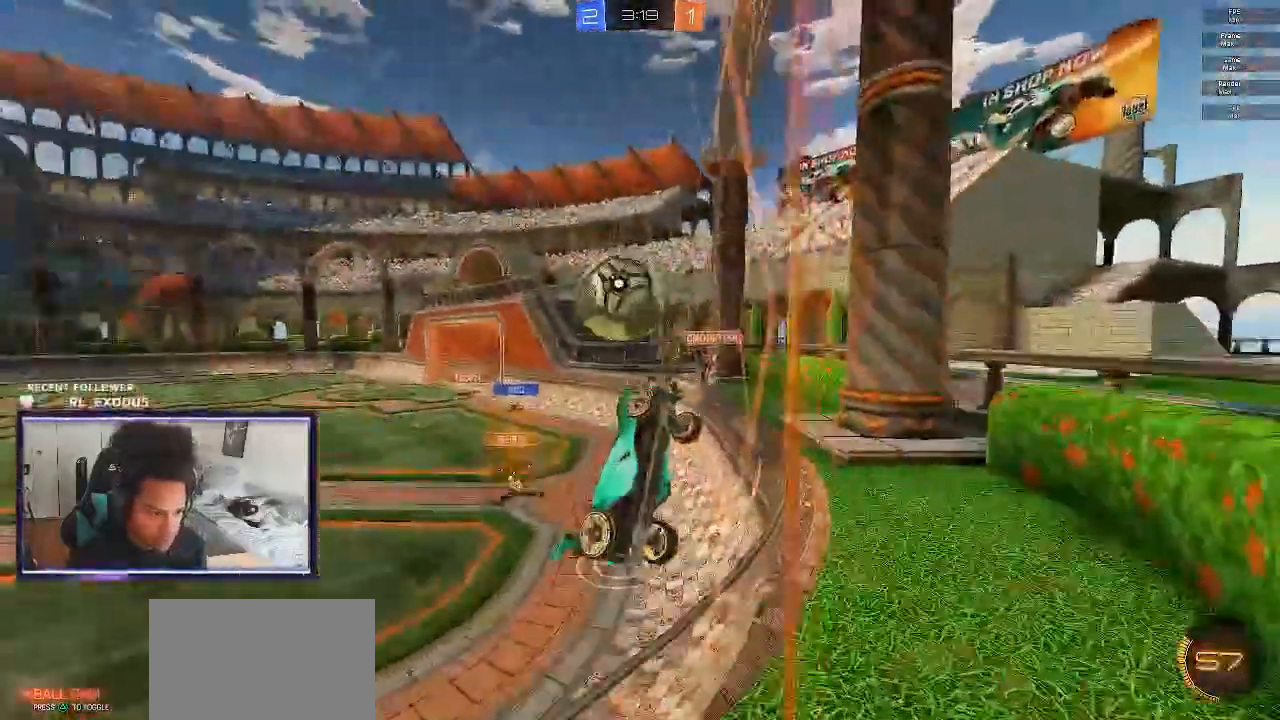
{"buttons": ["R2"], "left_stick": "left", "right_stick": "center", "events": []}
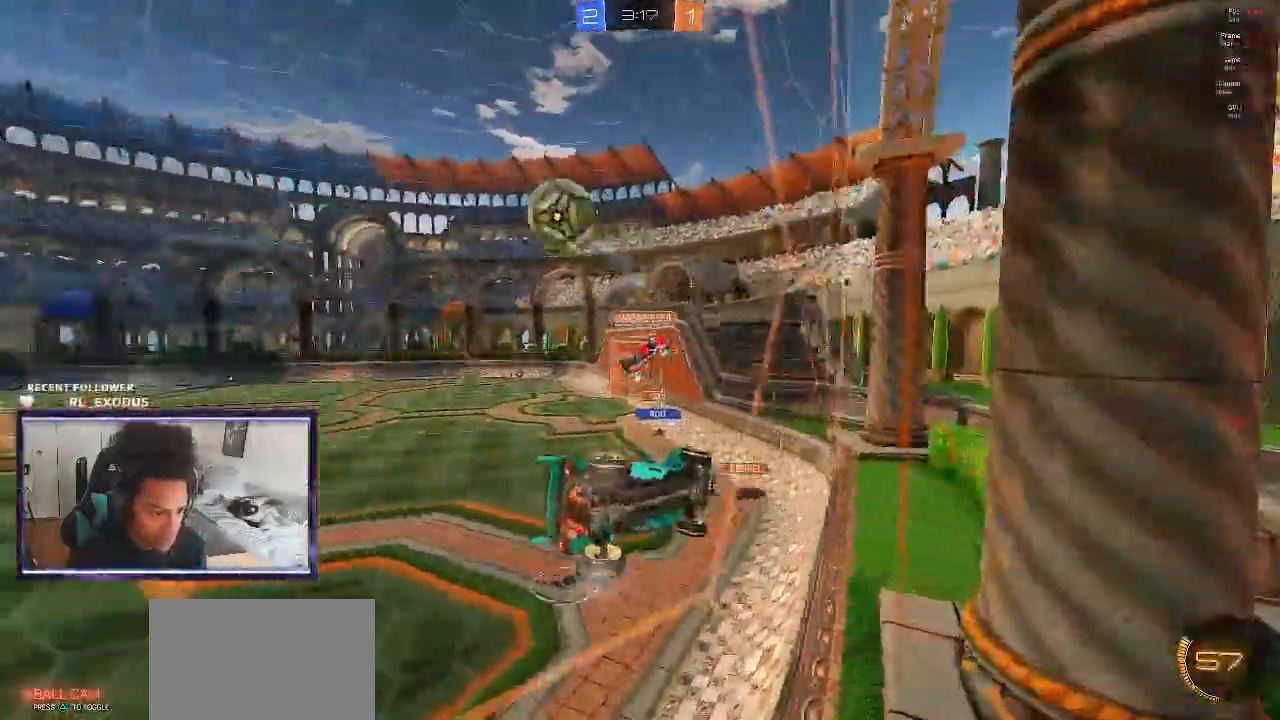
{"buttons": ["R2"], "left_stick": "left", "right_stick": "center", "events": []}
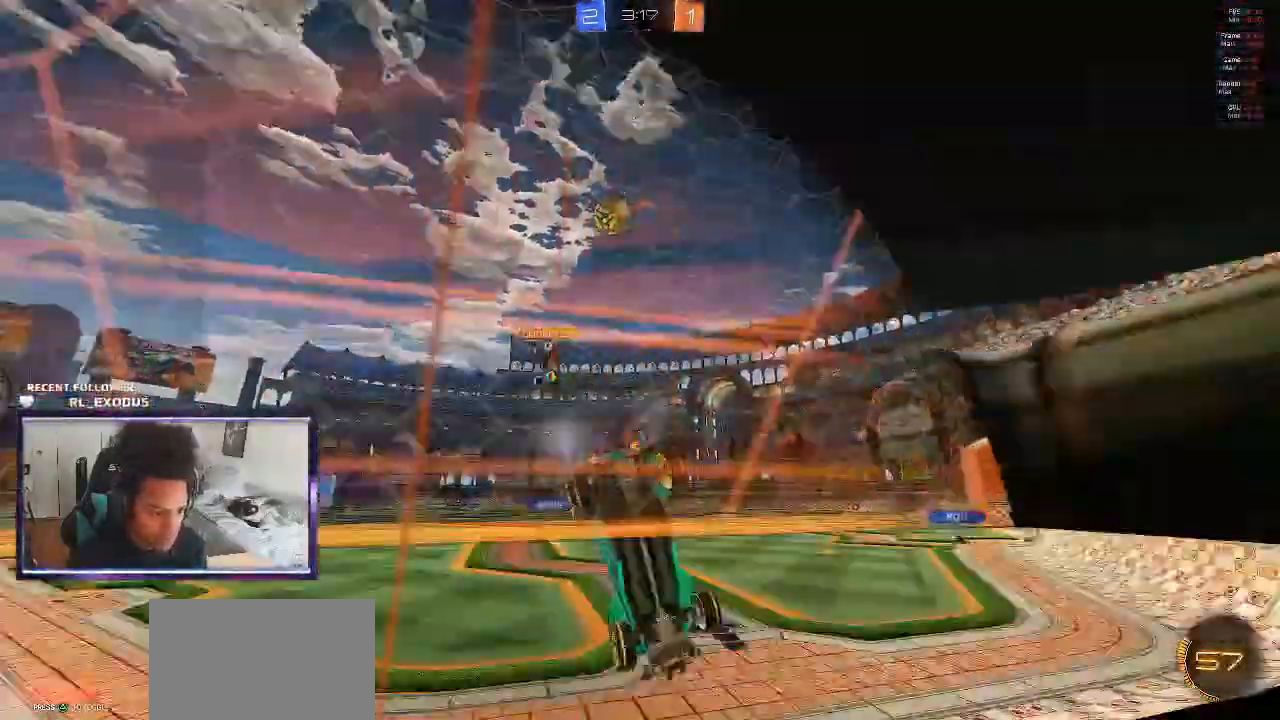
{"buttons": ["L1", "R2"], "left_stick": "up-right", "right_stick": "center", "events": [[67, "left_stick", "center"], [117, "left_stick", "left"], [400, "CROSS", "down"], [467, "L1", "down"], [500, "CROSS", "up"], [500, "left_stick", "up-right"]]}
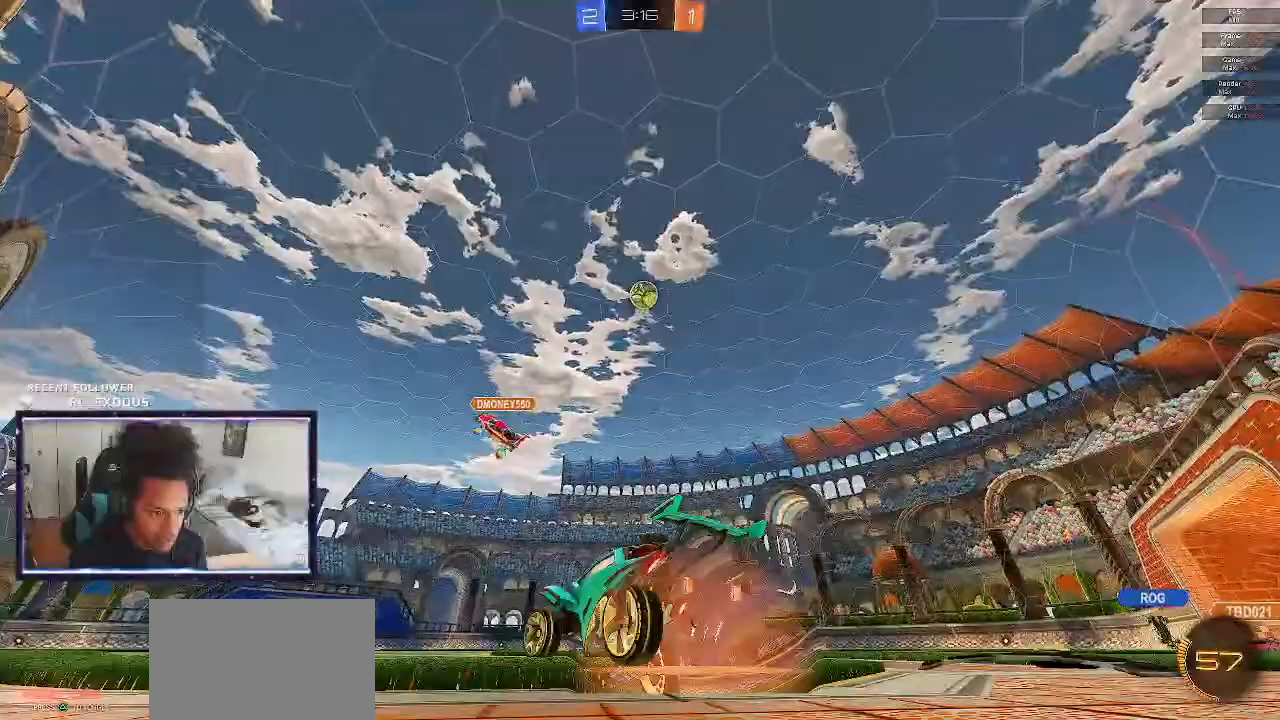
{"buttons": ["SQUARE", "L1", "R2"], "left_stick": "right", "right_stick": "center", "events": [[67, "CROSS", "down"], [133, "SQUARE", "down"], [167, "CROSS", "up"], [167, "TRIANGLE", "down"], [167, "left_stick", "down-right"], [233, "TRIANGLE", "up"], [267, "left_stick", "up-right"], [433, "left_stick", "right"]]}
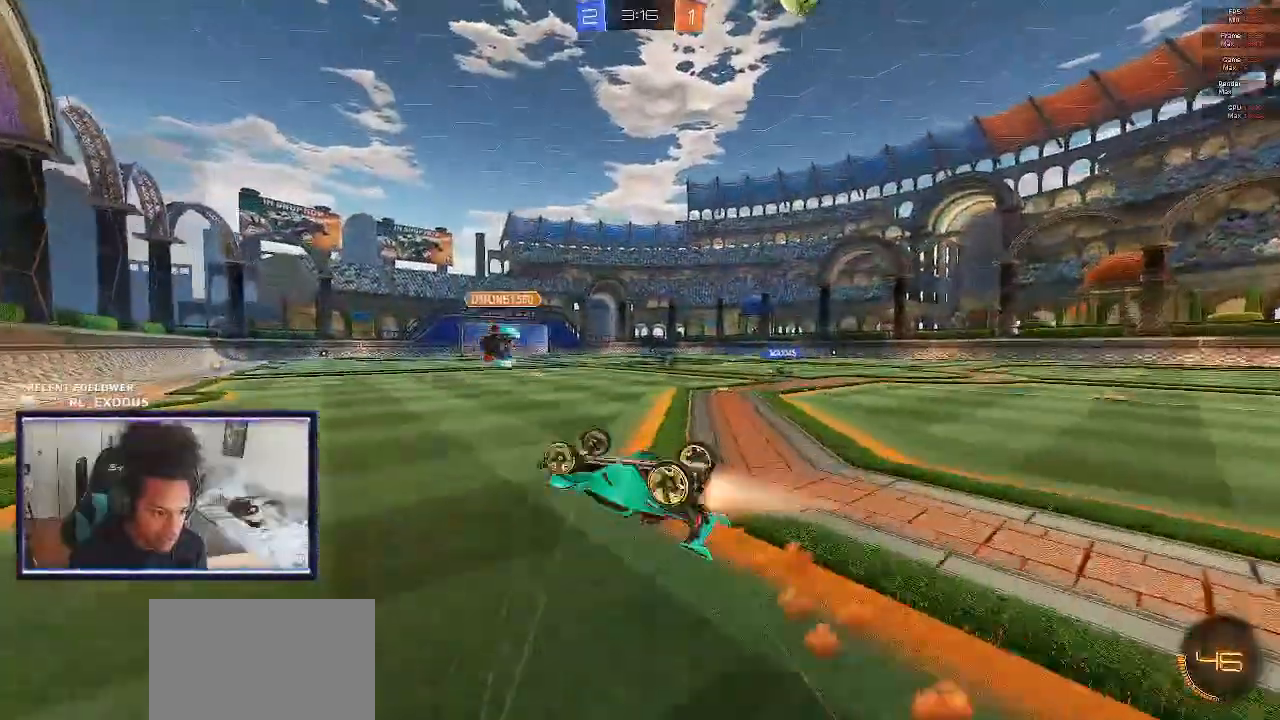
{"buttons": ["R2"], "left_stick": "center", "right_stick": "center", "events": [[100, "L1", "up"], [100, "SQUARE", "up"], [167, "left_stick", "center"]]}
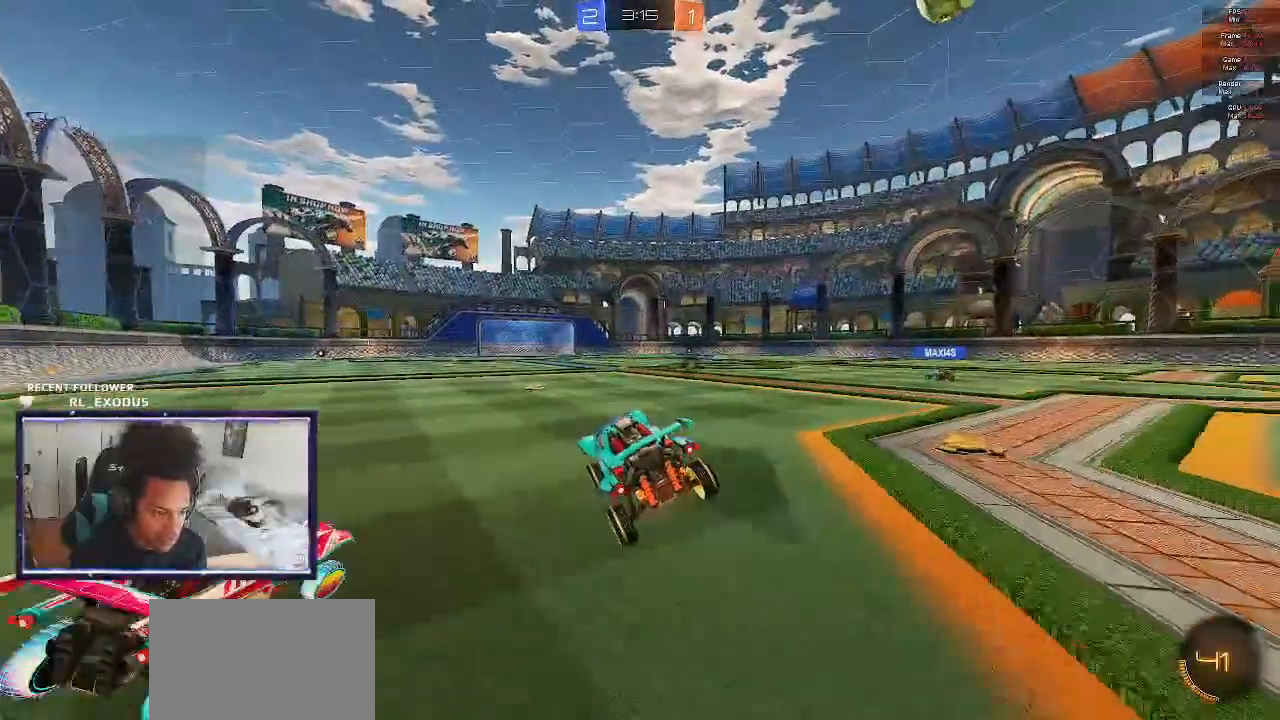
{"buttons": ["R2"], "left_stick": "center", "right_stick": "center", "events": [[67, "left_stick", "left"], [433, "left_stick", "center"]]}
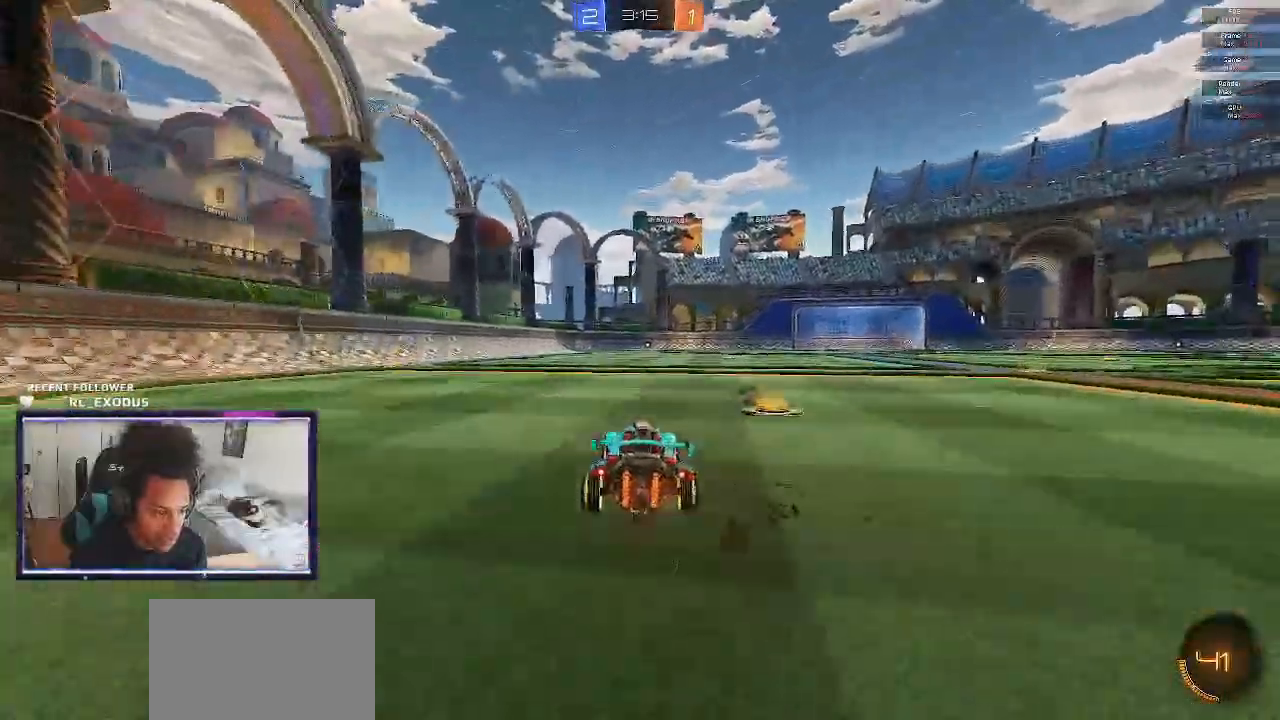
{"buttons": ["L1", "R2"], "left_stick": "up", "right_stick": "center", "events": [[150, "left_stick", "right"], [267, "CROSS", "down"], [333, "CROSS", "up"], [333, "left_stick", "up"], [367, "CROSS", "down"], [367, "L1", "down"], [433, "CROSS", "up"]]}
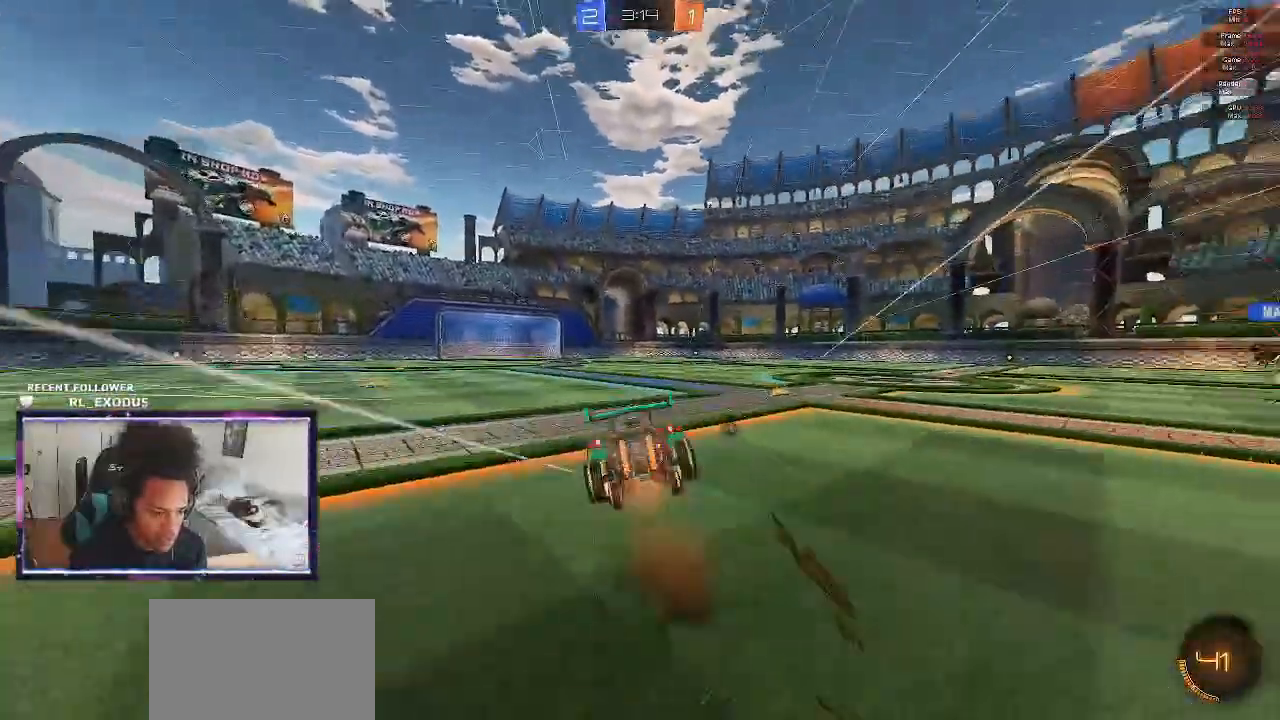
{"buttons": ["L1", "R2"], "left_stick": "up-right", "right_stick": "center", "events": [[67, "left_stick", "right"], [117, "left_stick", "down-right"], [133, "TRIANGLE", "down"], [200, "TRIANGLE", "up"], [333, "left_stick", "up-right"]]}
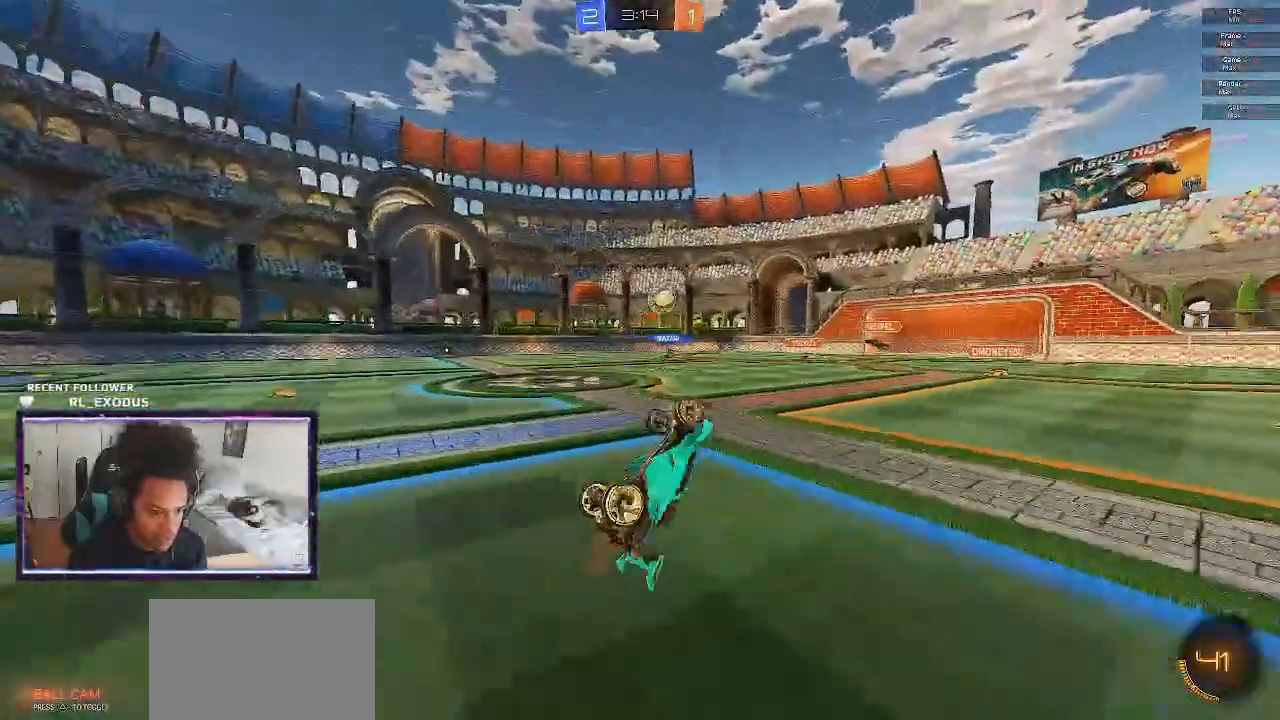
{"buttons": ["R2"], "left_stick": "left", "right_stick": "center", "events": [[200, "L1", "up"], [300, "left_stick", "center"], [500, "left_stick", "left"]]}
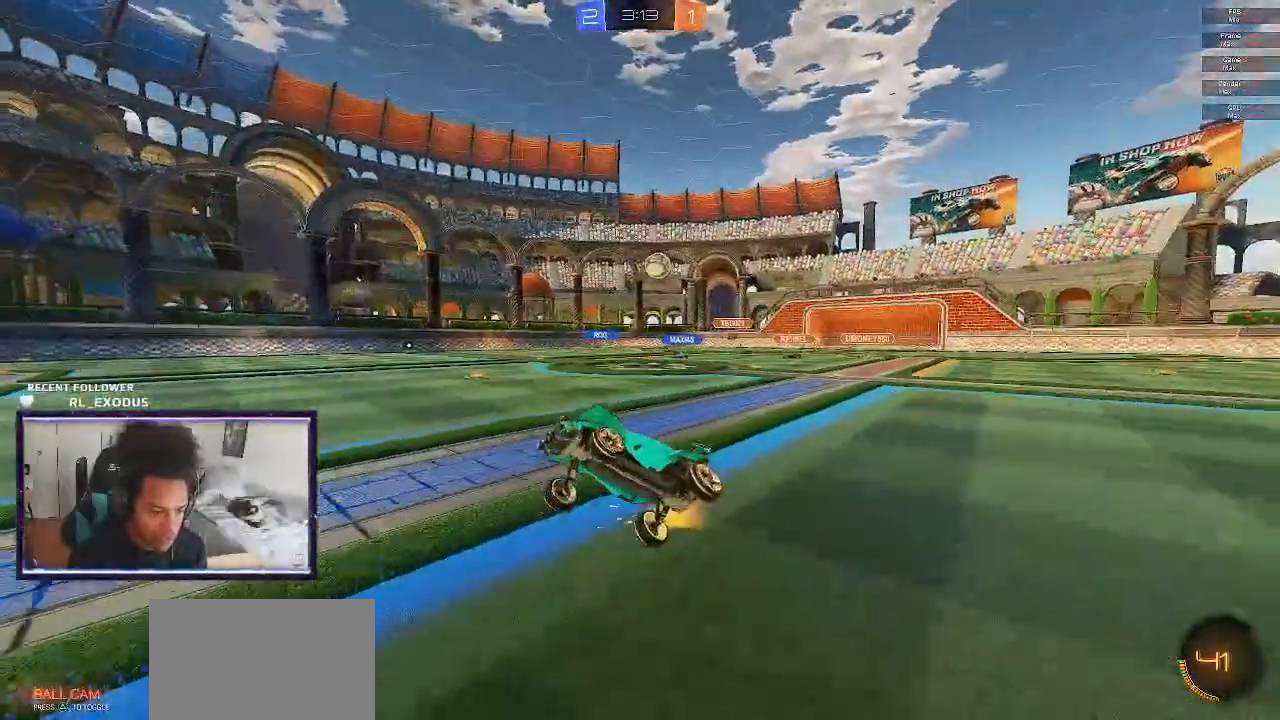
{"buttons": ["R2"], "left_stick": "center", "right_stick": "center", "events": [[233, "left_stick", "center"]]}
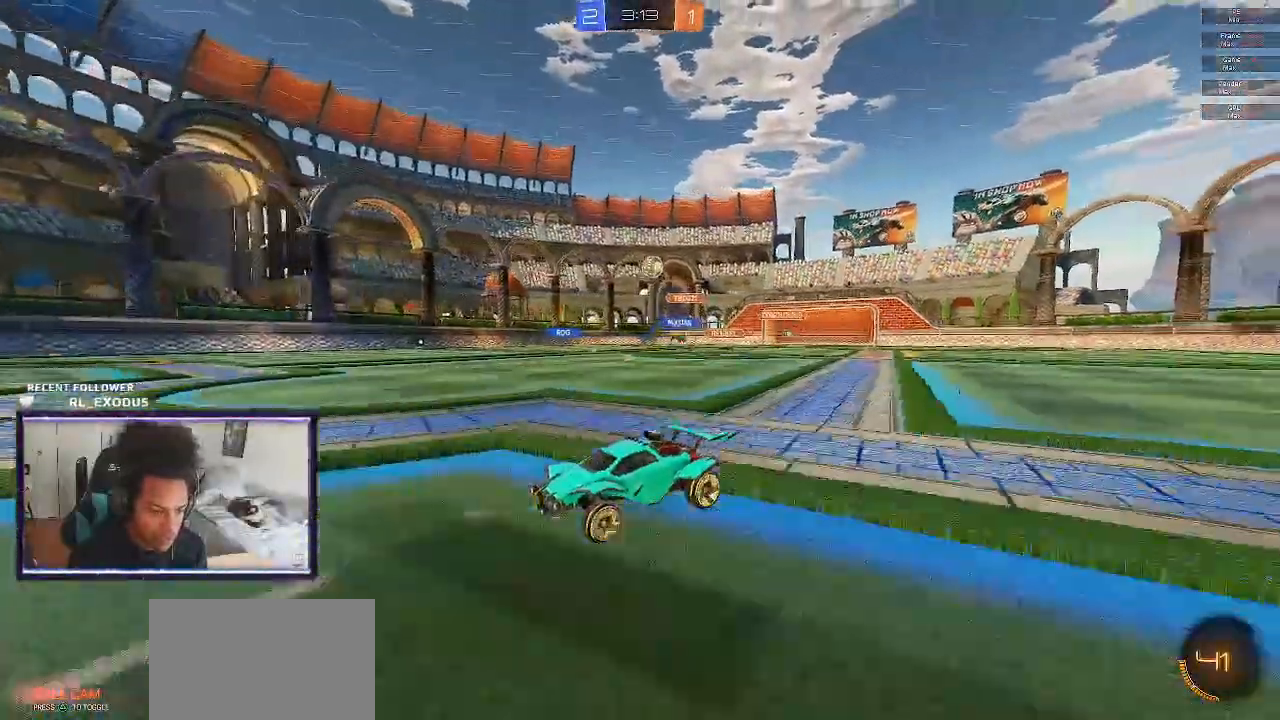
{"buttons": ["L2"], "left_stick": "down-right", "right_stick": "center", "events": [[367, "left_stick", "down-right"], [400, "L2", "down"], [400, "R2", "up"]]}
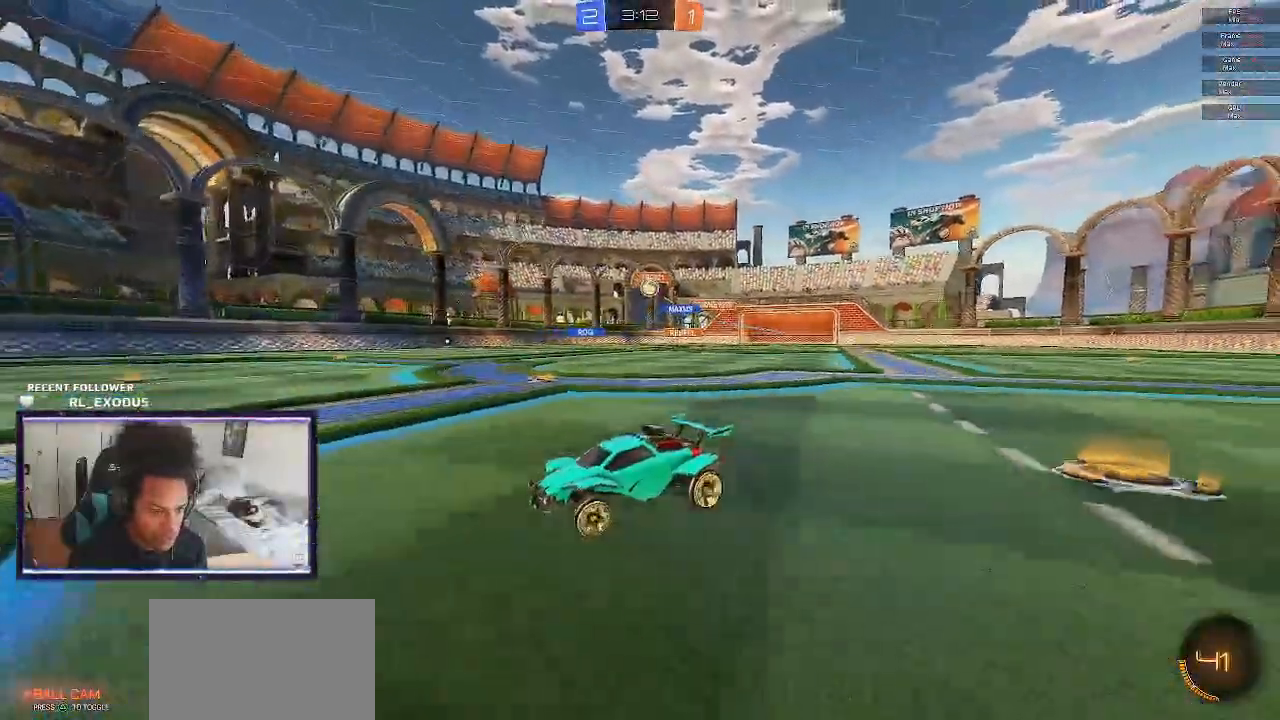
{"buttons": ["R2"], "left_stick": "center", "right_stick": "center", "events": [[133, "L2", "up"], [300, "R2", "down"], [467, "left_stick", "center"]]}
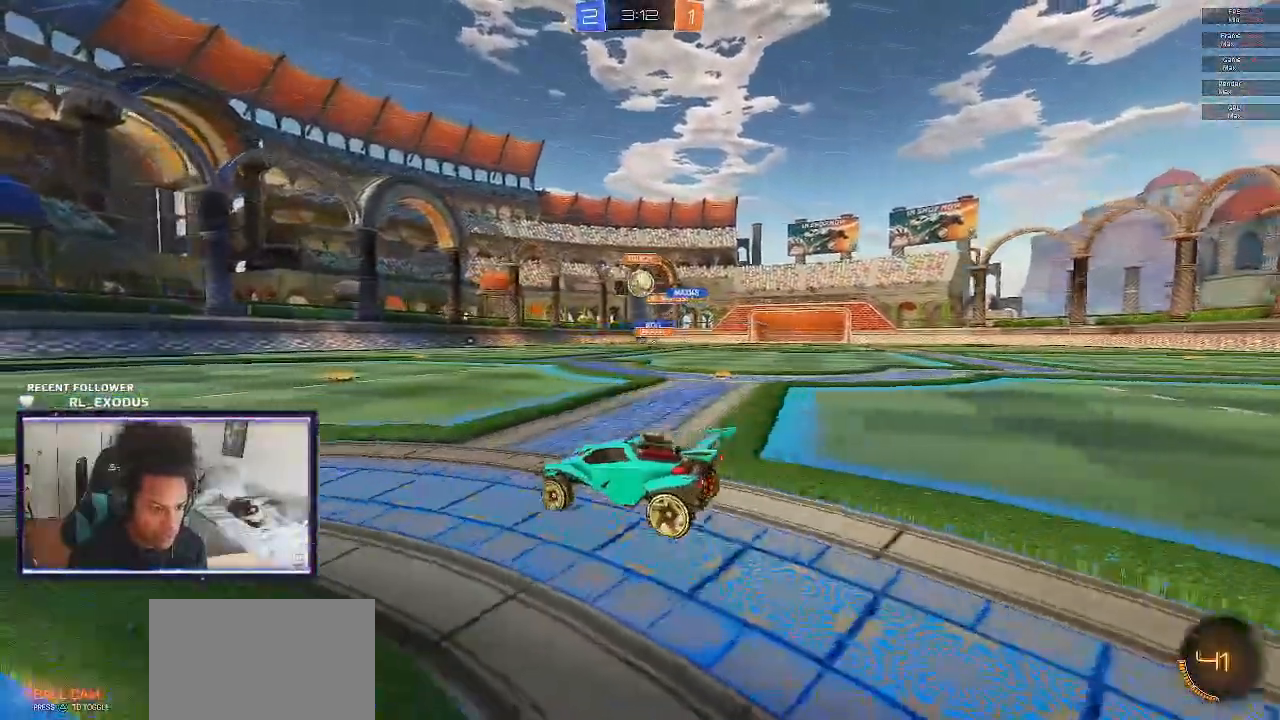
{"buttons": ["R2"], "left_stick": "center", "right_stick": "center", "events": [[367, "left_stick", "right"], [500, "left_stick", "center"]]}
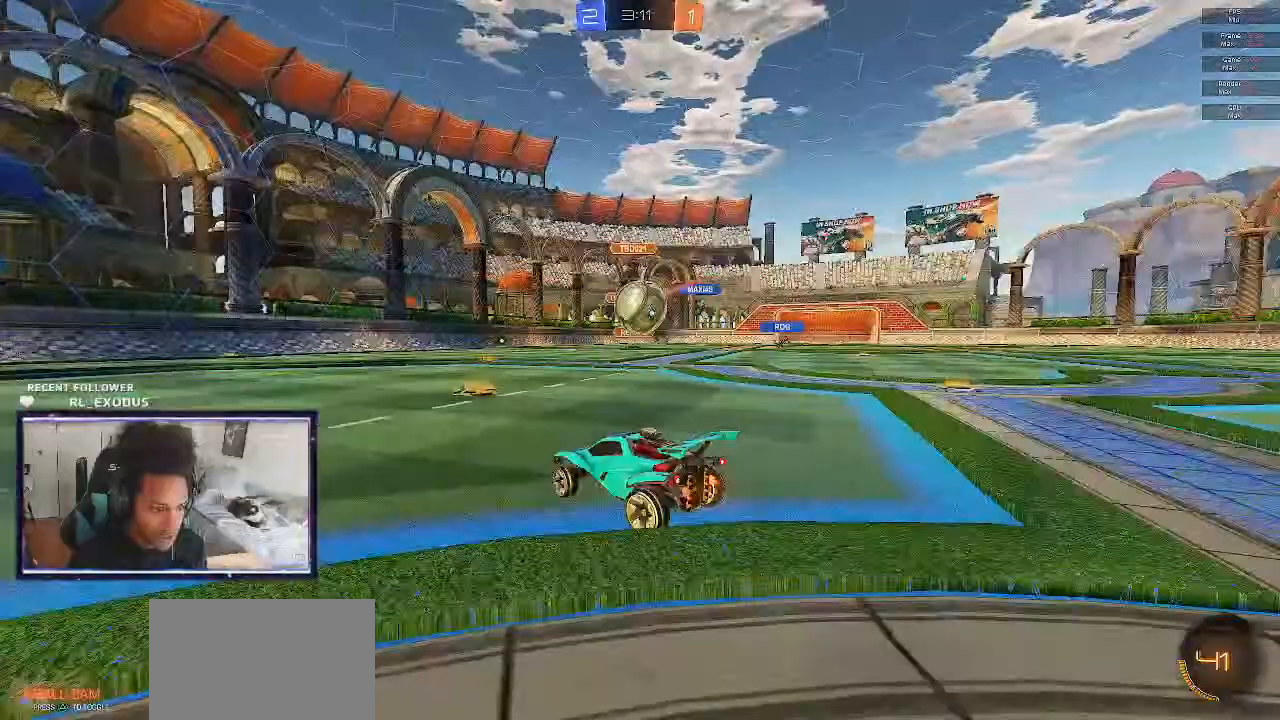
{"buttons": ["CROSS", "SQUARE", "L1", "R2"], "left_stick": "right", "right_stick": "center", "events": [[67, "CROSS", "down"], [67, "SQUARE", "down"], [167, "CROSS", "up"], [167, "SQUARE", "up"], [183, "left_stick", "right"], [200, "L1", "down"], [233, "CROSS", "down"], [233, "SQUARE", "down"]]}
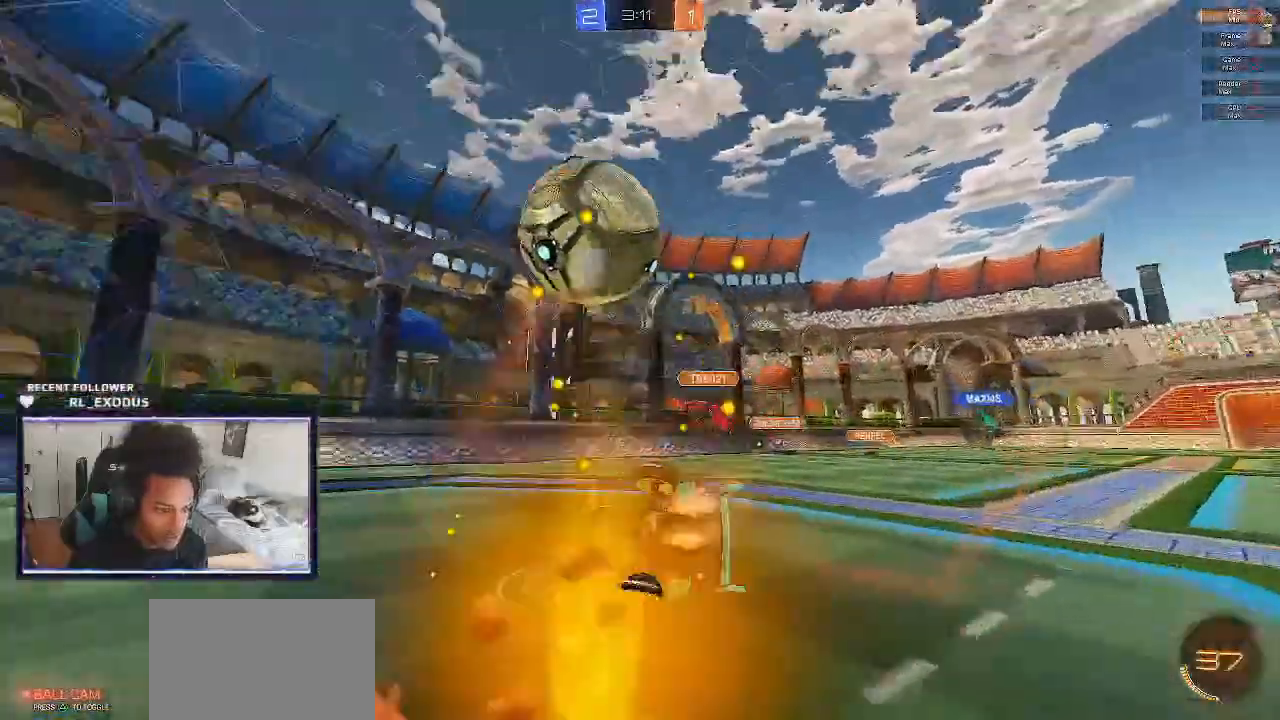
{"buttons": ["TRIANGLE", "R2"], "left_stick": "center", "right_stick": "center", "events": [[50, "left_stick", "up-right"], [100, "CROSS", "up"], [133, "SQUARE", "up"], [200, "left_stick", "right"], [367, "L1", "up"], [367, "left_stick", "center"], [400, "TRIANGLE", "down"]]}
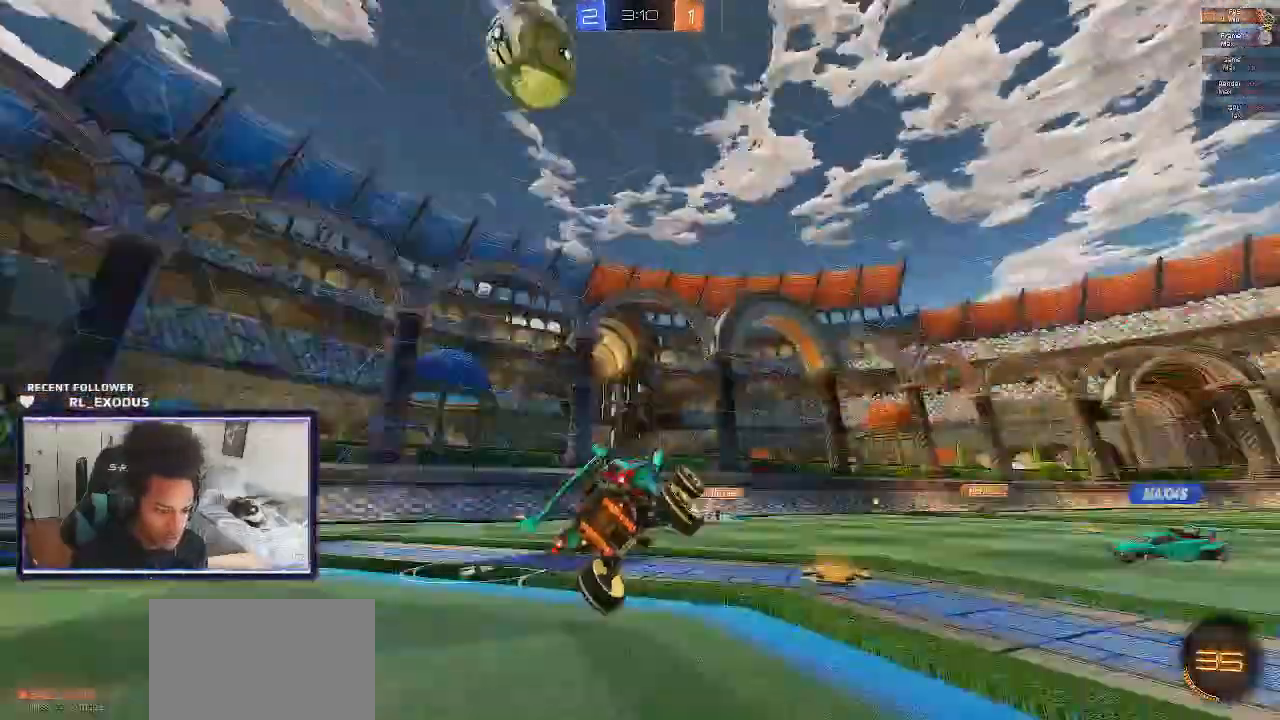
{"buttons": ["R2"], "left_stick": "left", "right_stick": "center"}
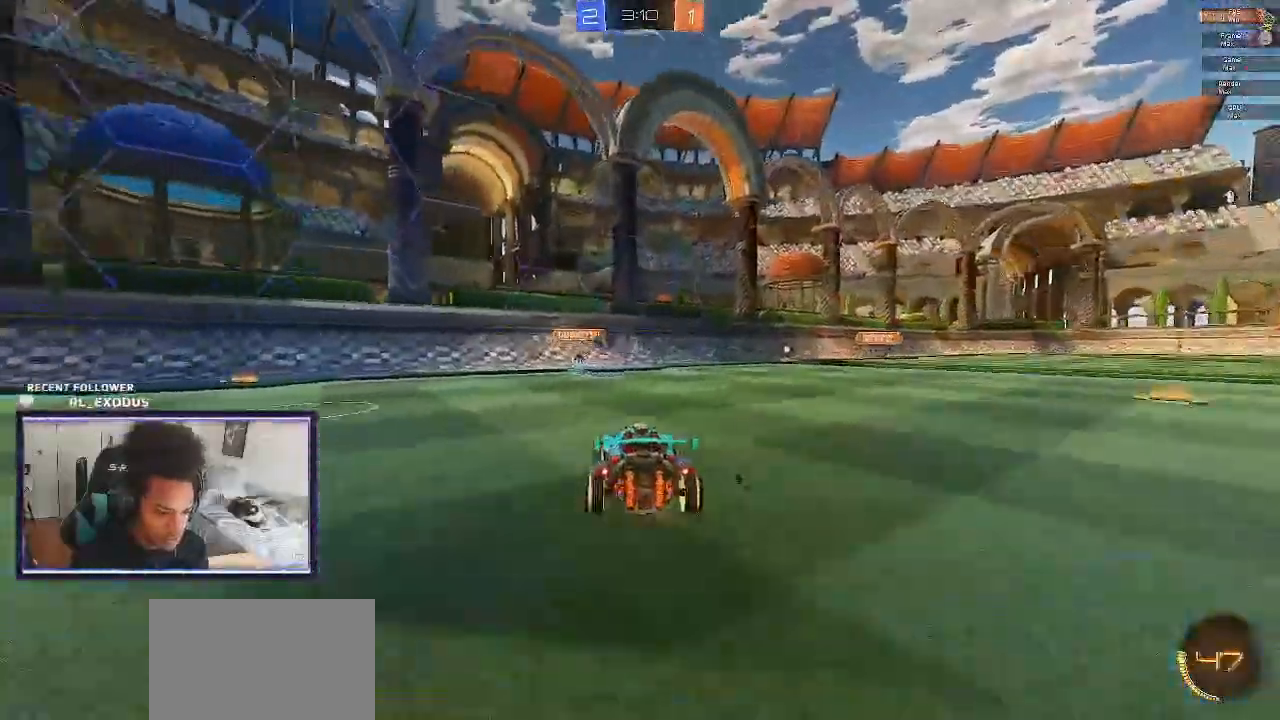
{"buttons": ["TRIANGLE", "R2"], "left_stick": "center", "right_stick": "center"}
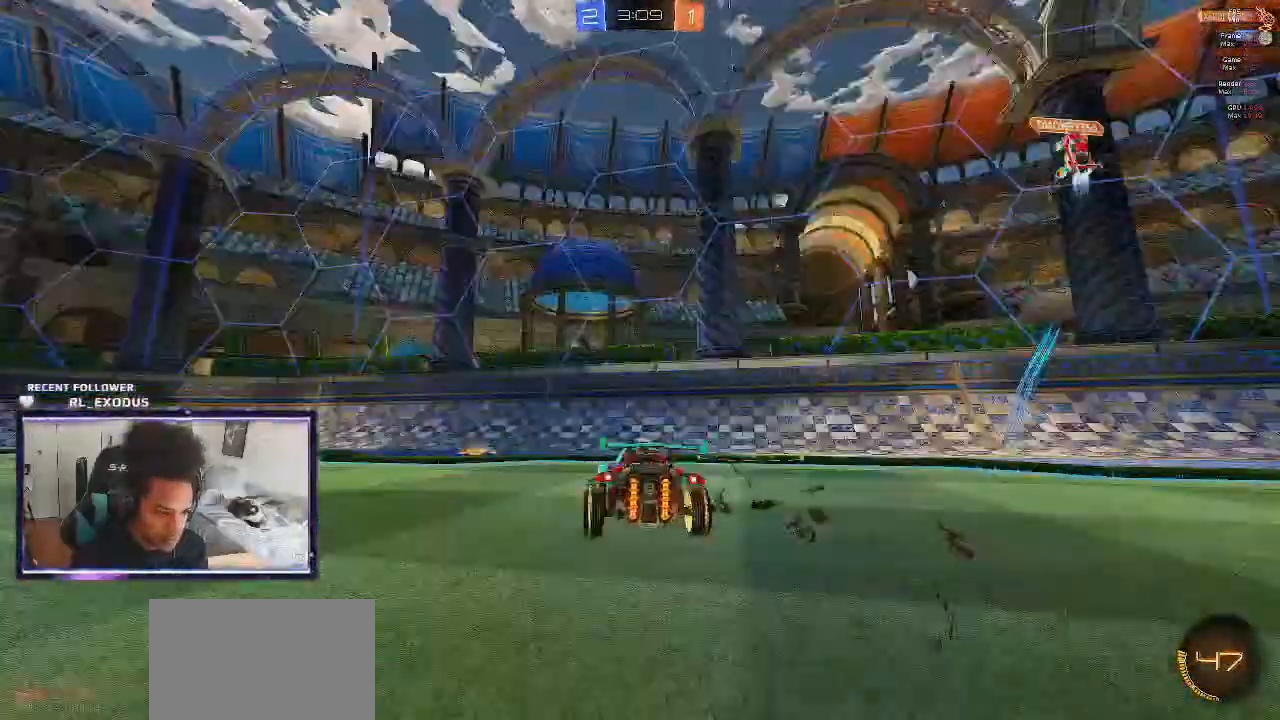
{"buttons": ["R2"], "left_stick": "left", "right_stick": "center", "events": [[33, "TRIANGLE", "up"], [67, "left_stick", "left"]]}
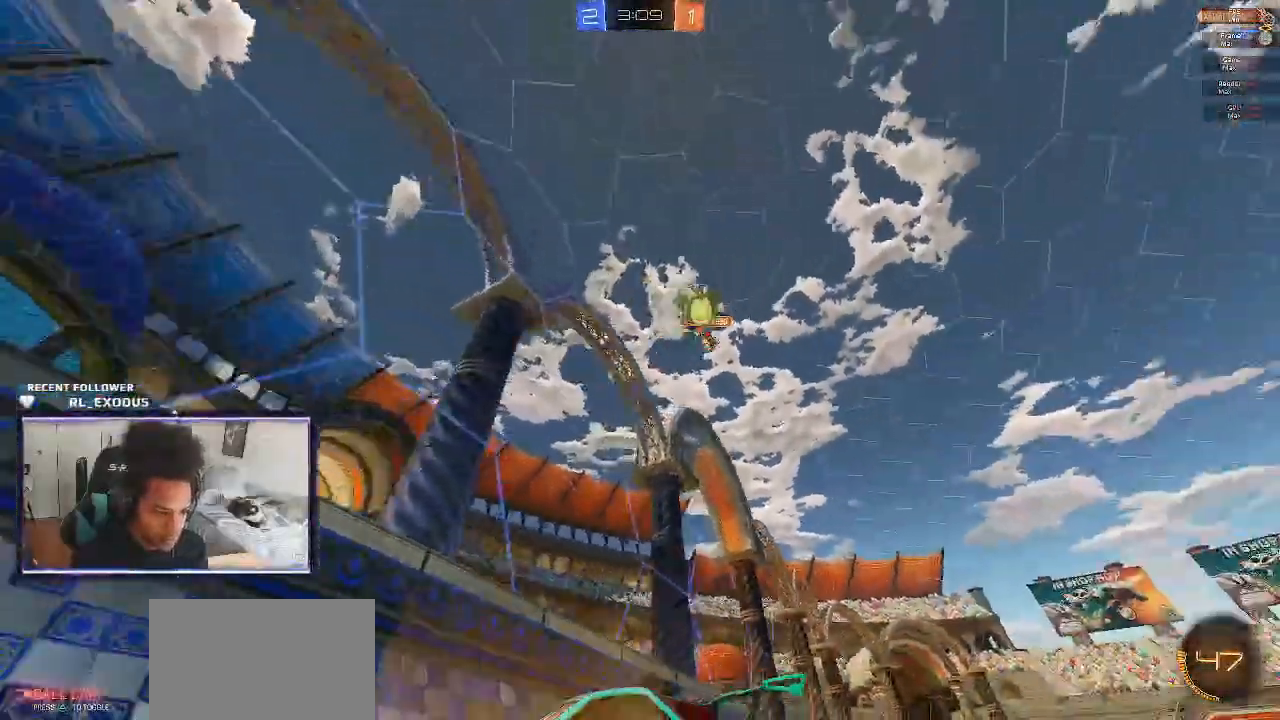
{"buttons": ["R2"], "left_stick": "left", "right_stick": "center", "events": [[100, "L1", "down"], [233, "L1", "up"]]}
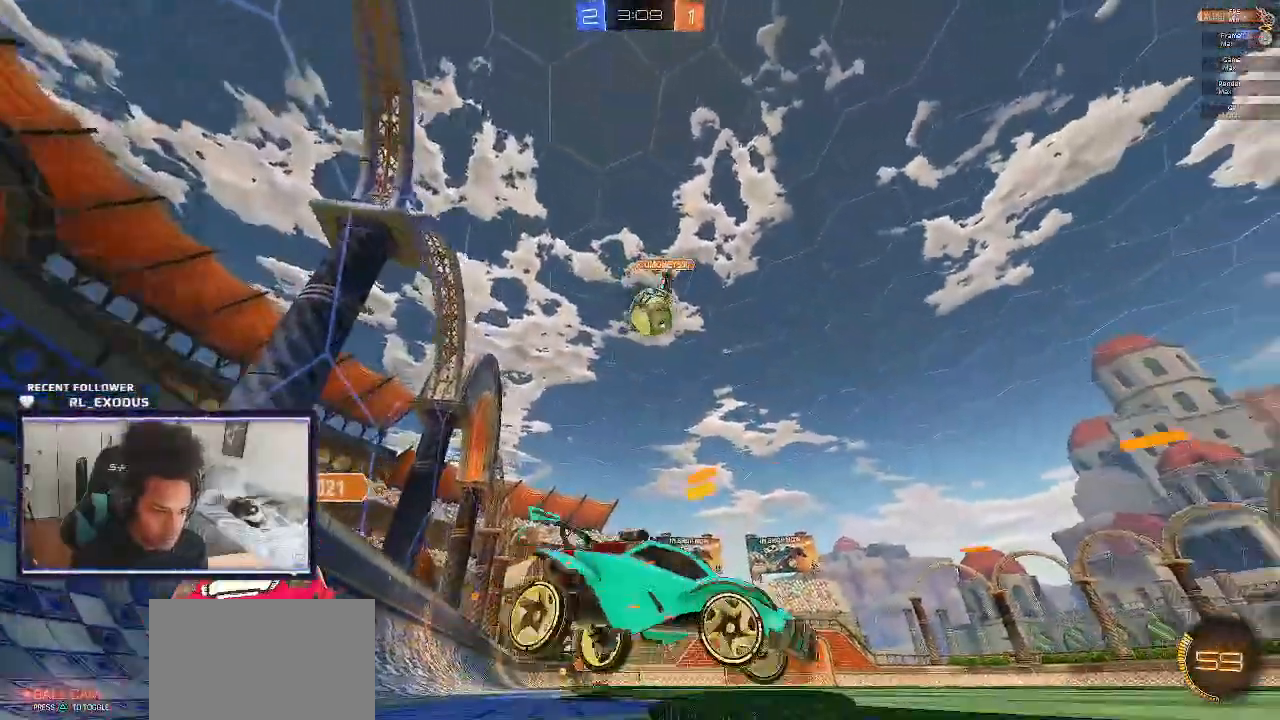
{"buttons": ["CROSS", "R2"], "left_stick": "down-right", "right_stick": "center", "events": [[167, "R2", "up"], [200, "L2", "down"], [233, "left_stick", "right"], [267, "L2", "up"], [267, "R2", "down"], [433, "left_stick", "down-right"], [467, "CROSS", "down"]]}
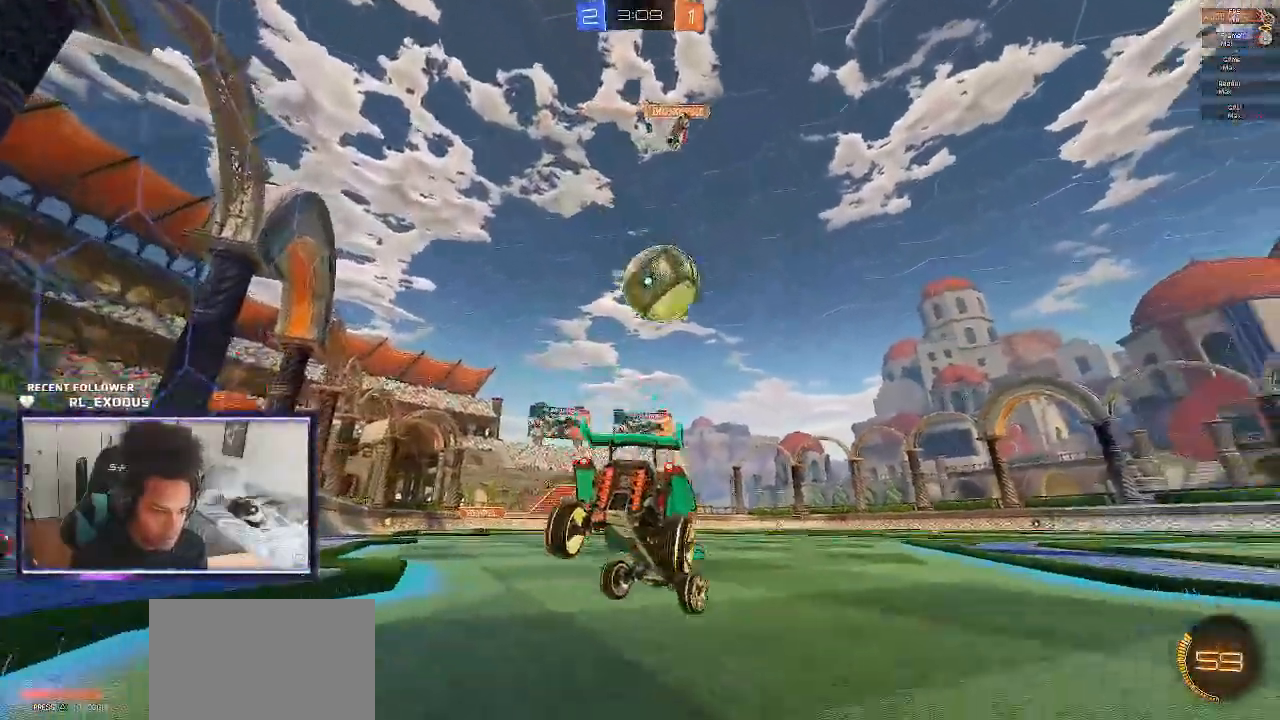
{"buttons": ["L1", "R2"], "left_stick": "right", "right_stick": "center", "events": [[33, "L1", "down"], [33, "left_stick", "right"], [67, "CROSS", "up"]]}
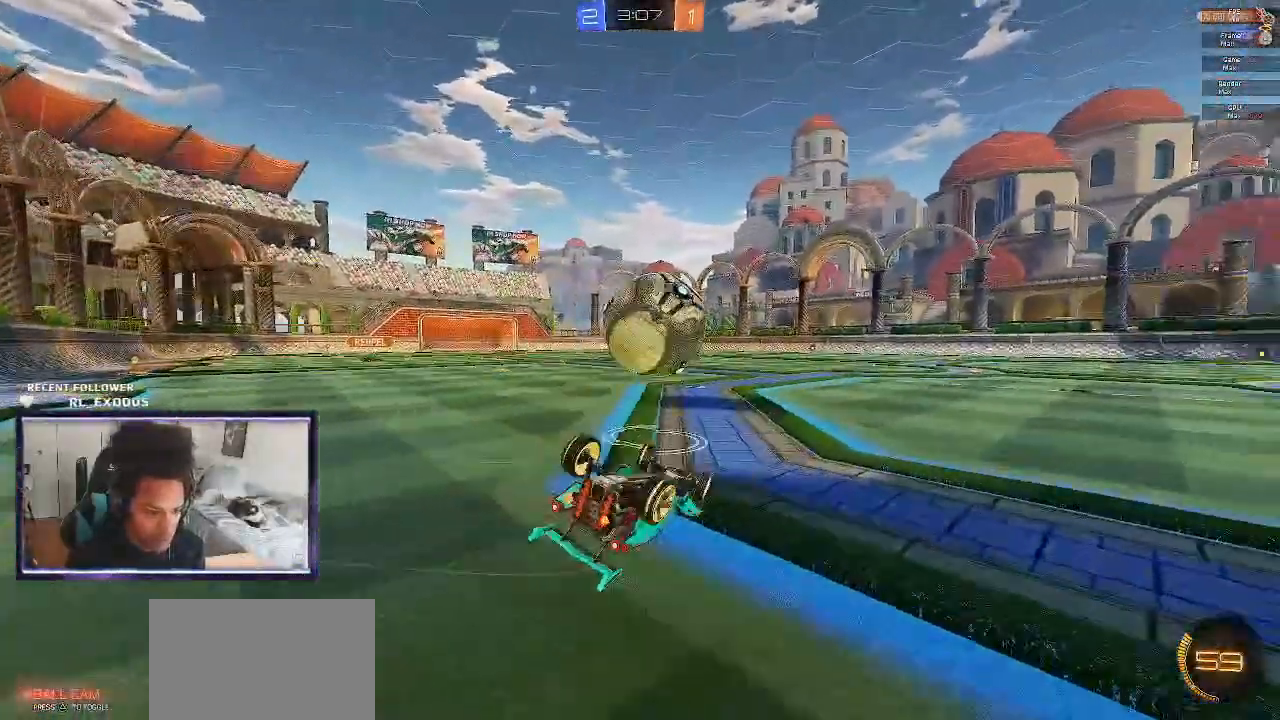
{"buttons": ["R2"], "left_stick": "right", "right_stick": "center", "events": [[200, "L1", "up"], [200, "TRIANGLE", "down"], [300, "TRIANGLE", "up"]]}
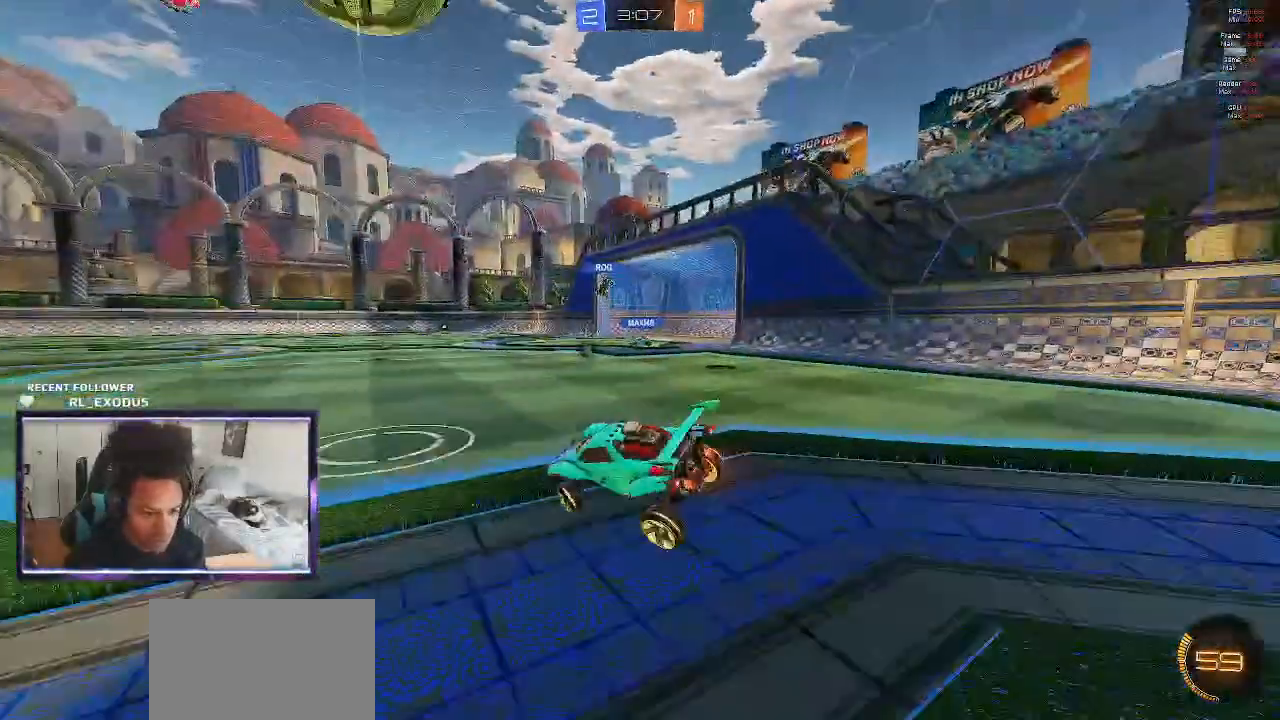
{"buttons": ["R2"], "left_stick": "center", "right_stick": "center"}
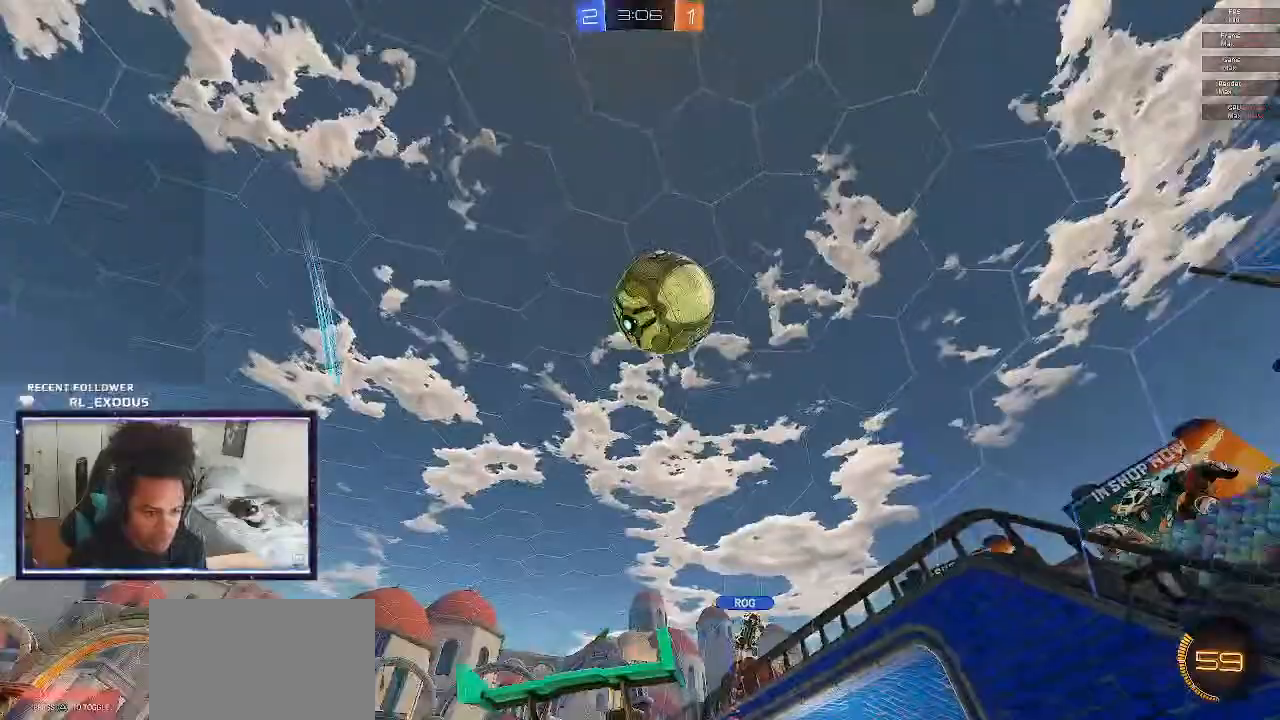
{"buttons": ["R2"], "left_stick": "center", "right_stick": "center", "events": []}
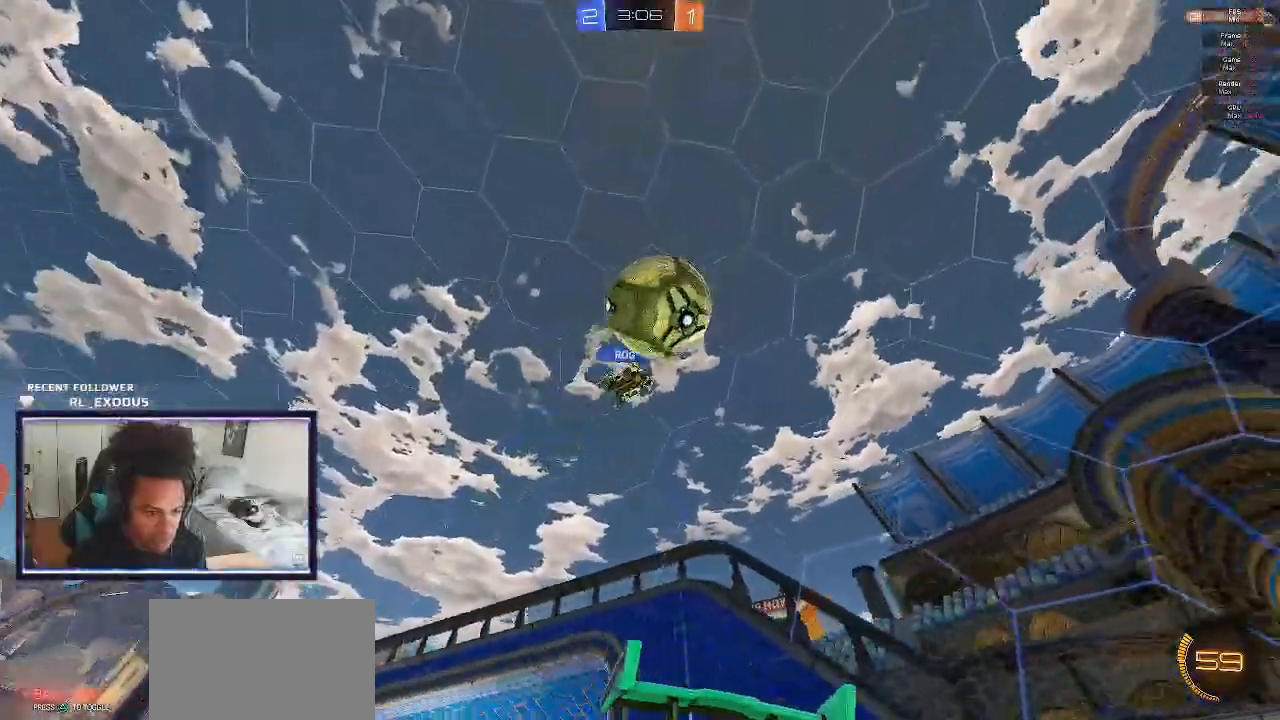
{"buttons": ["R2"], "left_stick": "center", "right_stick": "center", "events": [[100, "left_stick", "left"], [483, "left_stick", "center"]]}